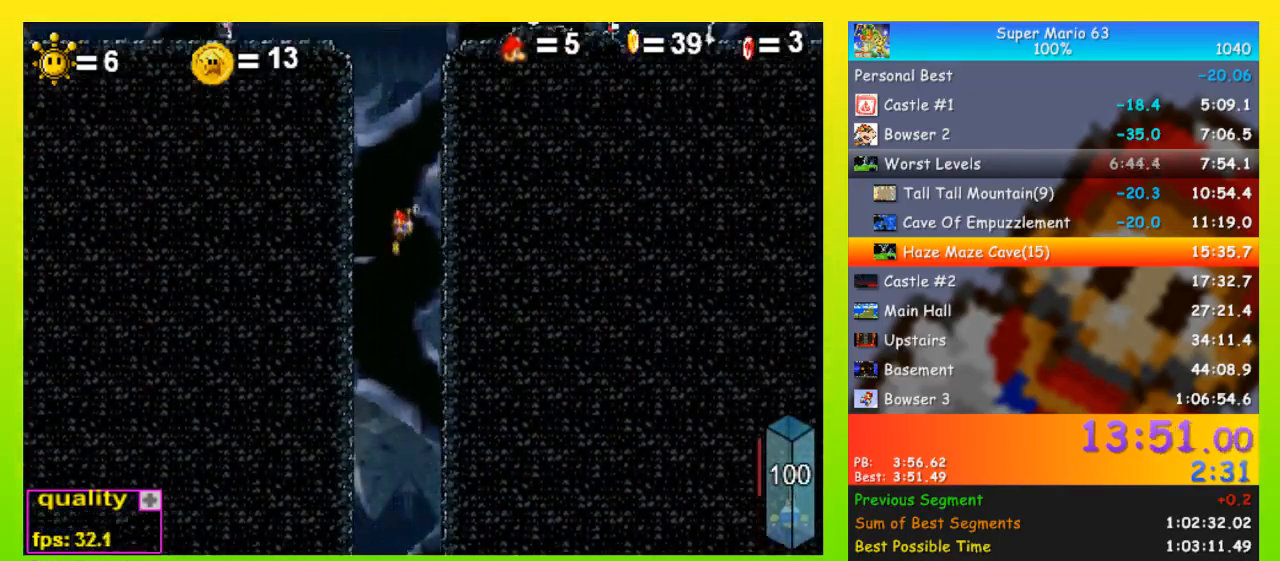
Gameplay with keyboard; each line is a JSON object with the keys held at the frame after it. "events" lists presses ("down") and releases ("up") of "down", "equals", "left", "minus", "p", "right", "semicolon", "shift", "space", "up", "x" and "z" between this image and that frame as [ms after this image, input, new state], when the widget could be followed in between. No other keys are recorded. Mouse input is not recorded.
{"keys": [], "events": []}
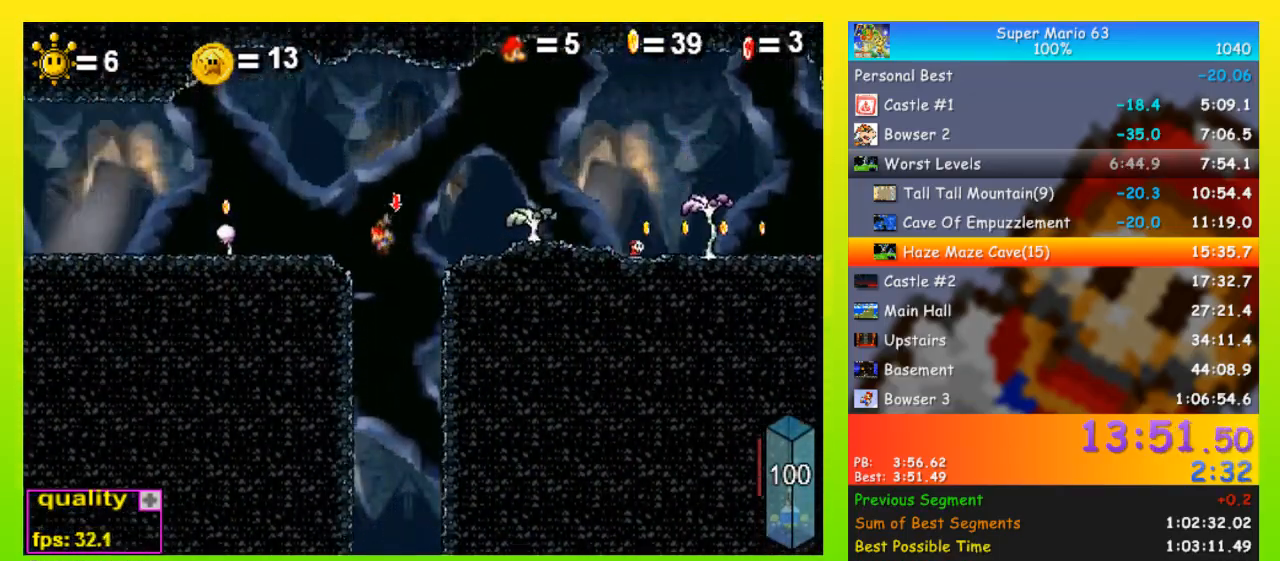
{"keys": [], "events": []}
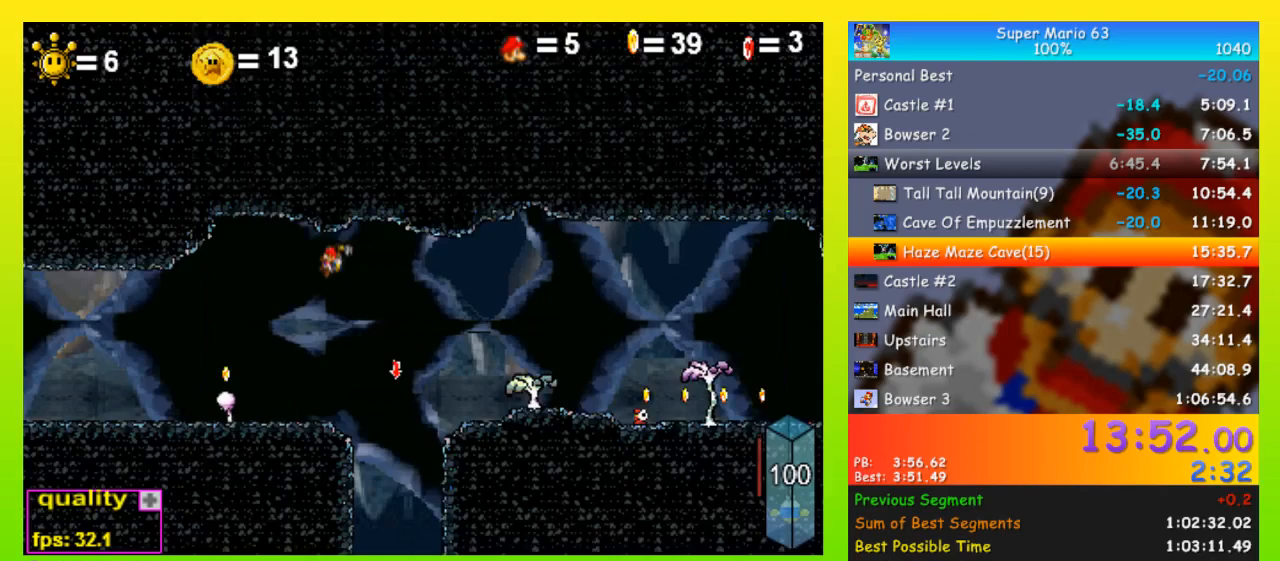
{"keys": [], "events": []}
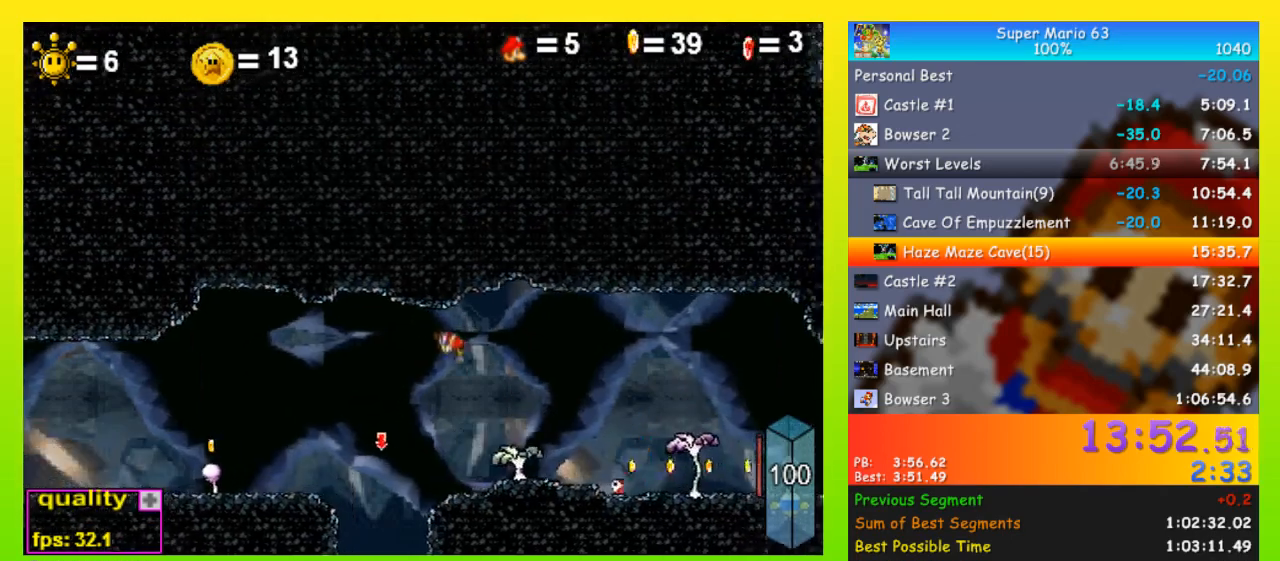
{"keys": [], "events": []}
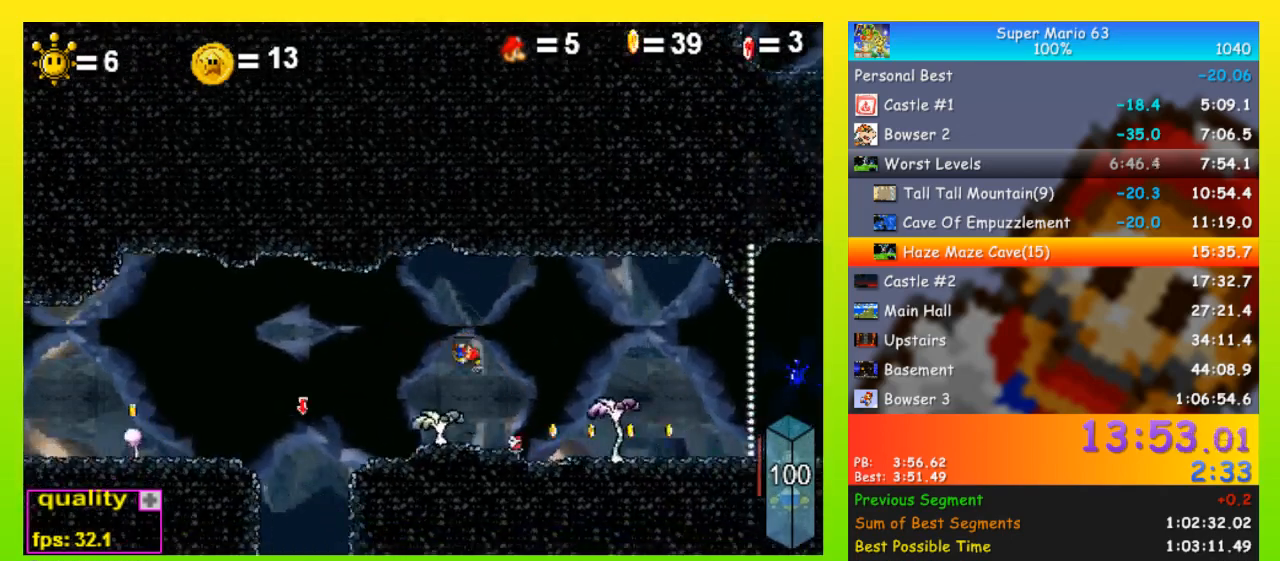
{"keys": ["left", "space", "up"], "events": [[200, "left", "down"], [367, "space", "down"], [367, "up", "down"]]}
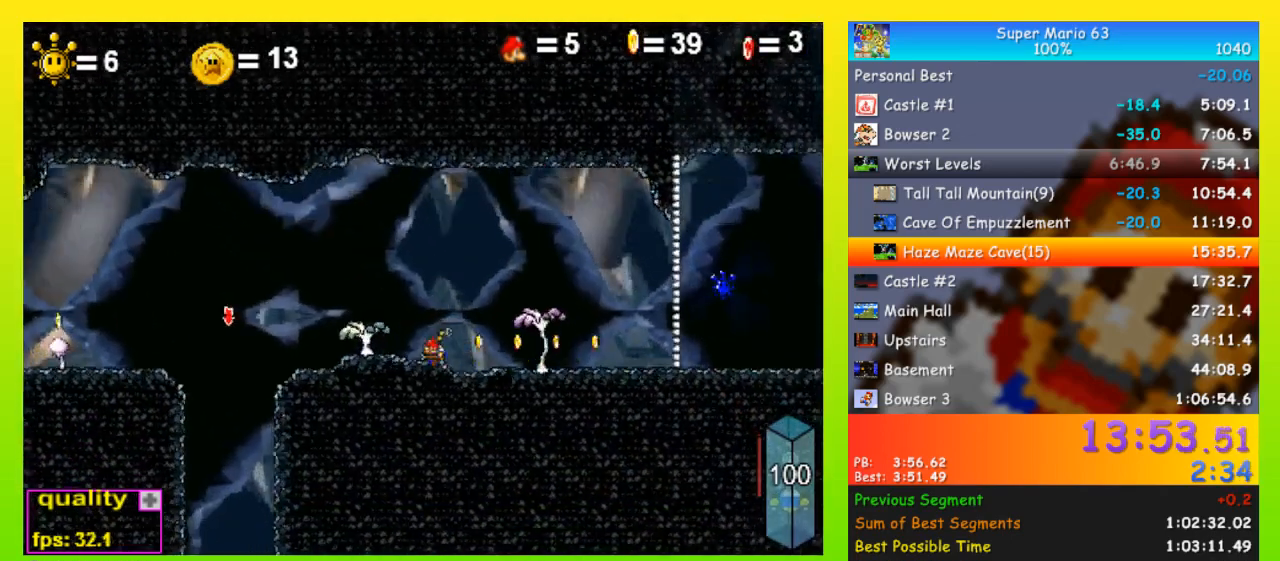
{"keys": ["left", "space", "up"], "events": []}
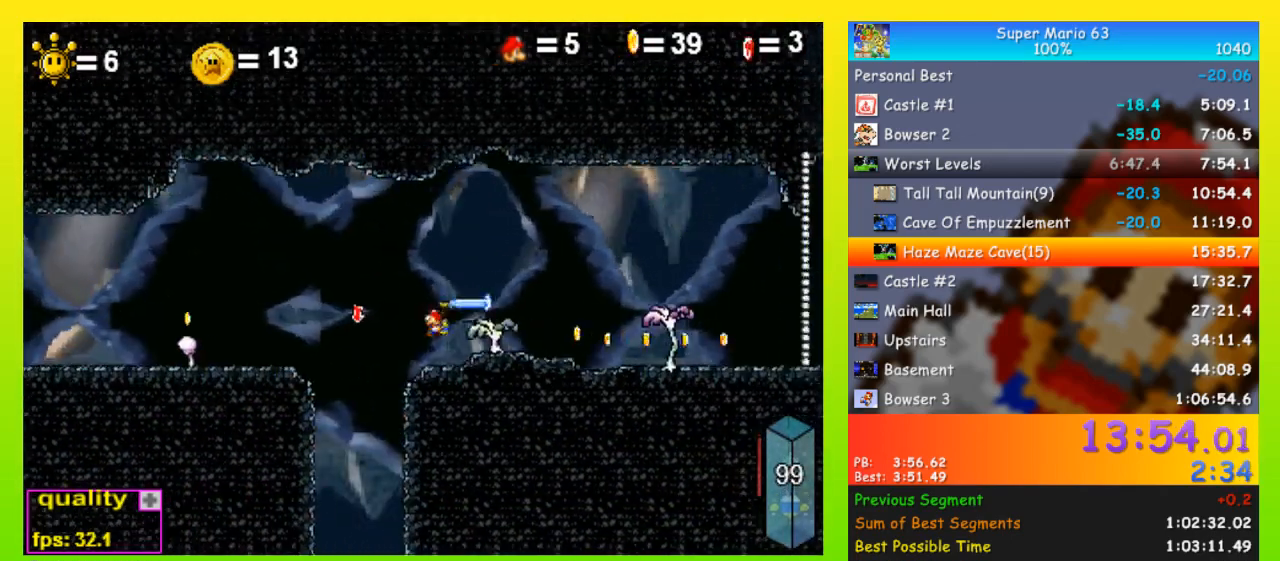
{"keys": ["left", "space", "up"], "events": [[33, "x", "down"], [133, "x", "up"], [233, "up", "up"], [467, "up", "down"]]}
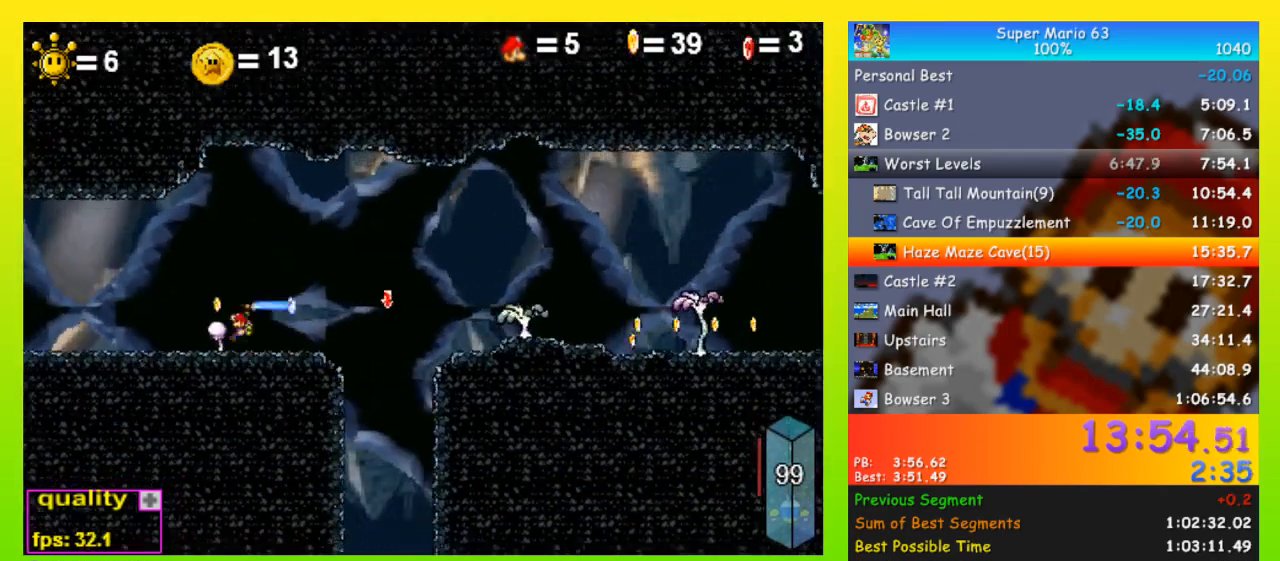
{"keys": ["left", "space"], "events": [[367, "up", "up"]]}
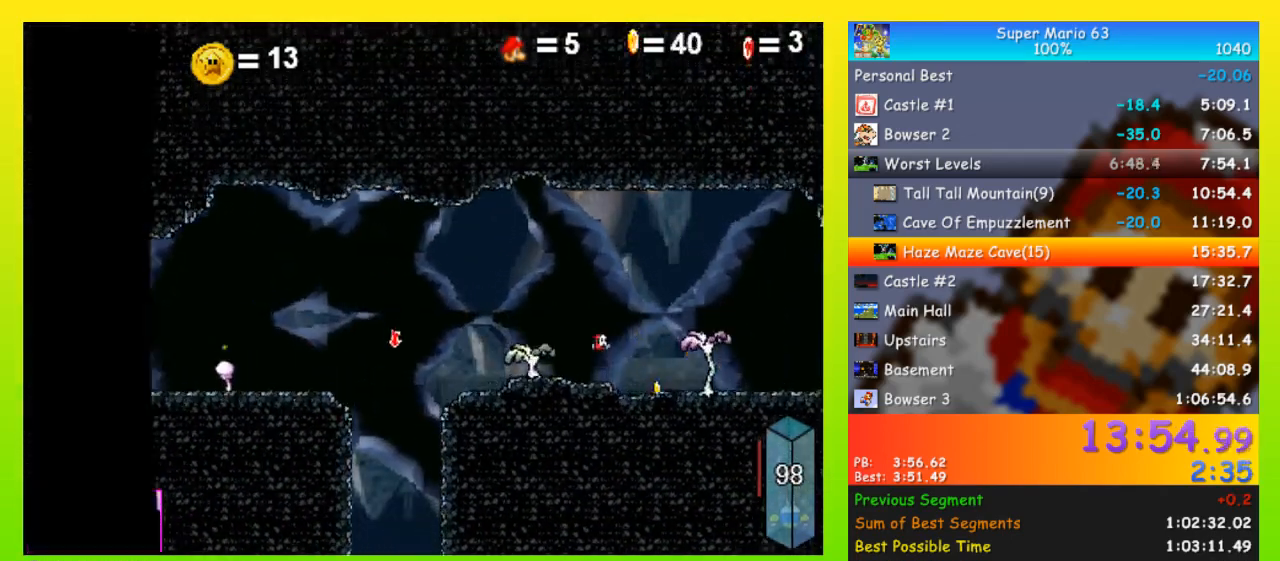
{"keys": ["left", "space"], "events": []}
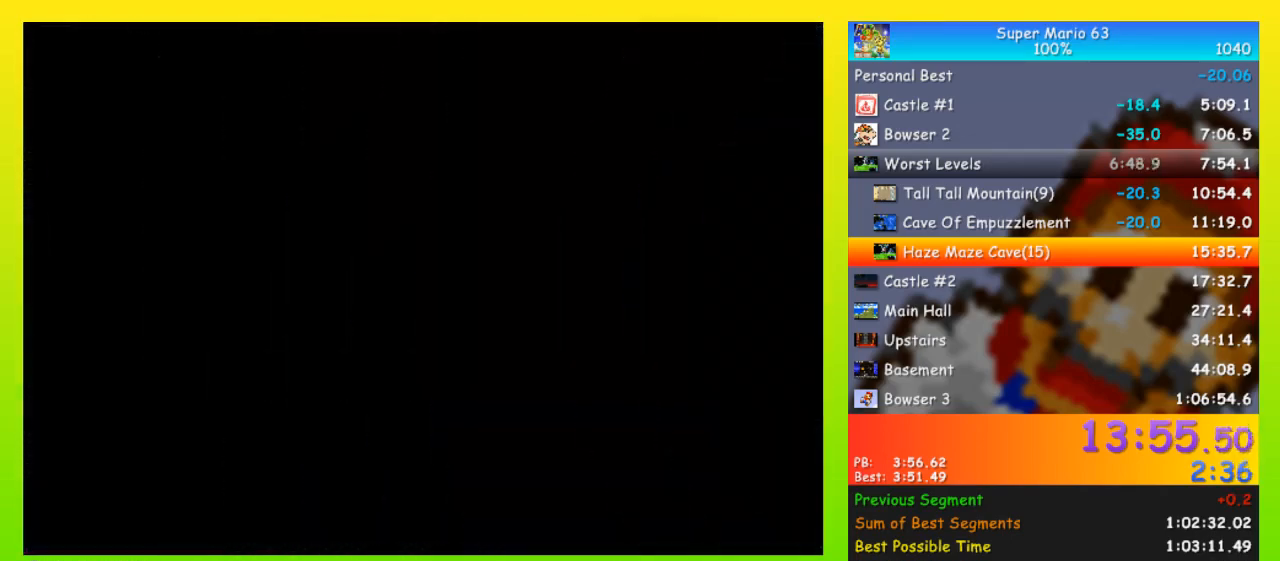
{"keys": ["left", "space", "up"], "events": [[167, "up", "down"]]}
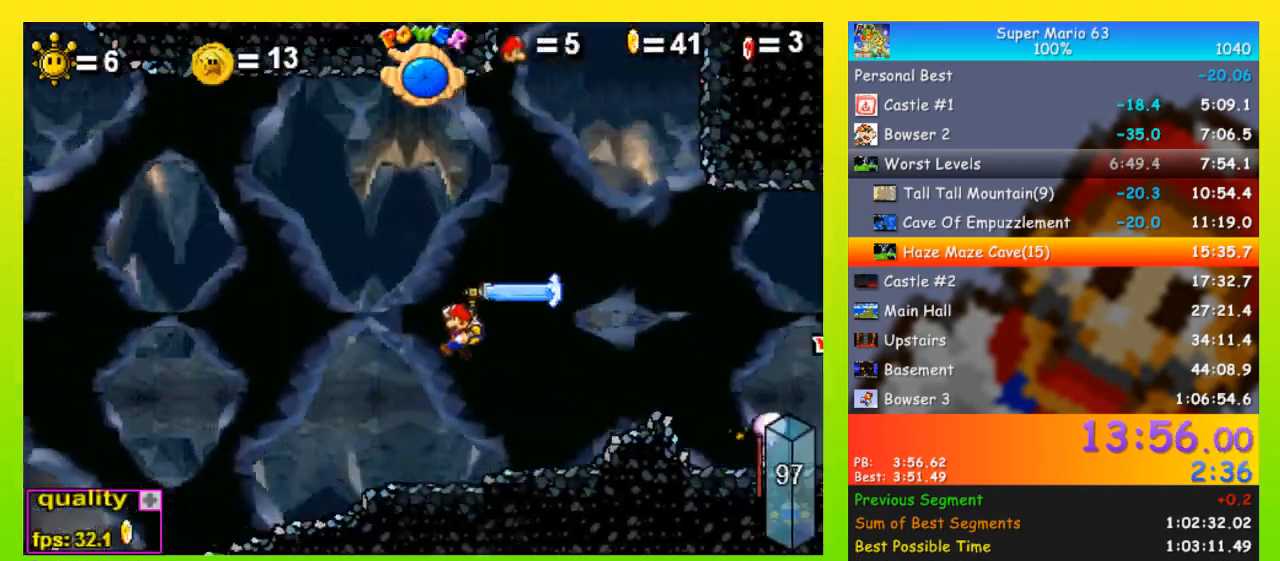
{"keys": [], "events": [[267, "up", "up"], [367, "left", "up"], [367, "right", "down"], [400, "right", "up"], [400, "space", "up"]]}
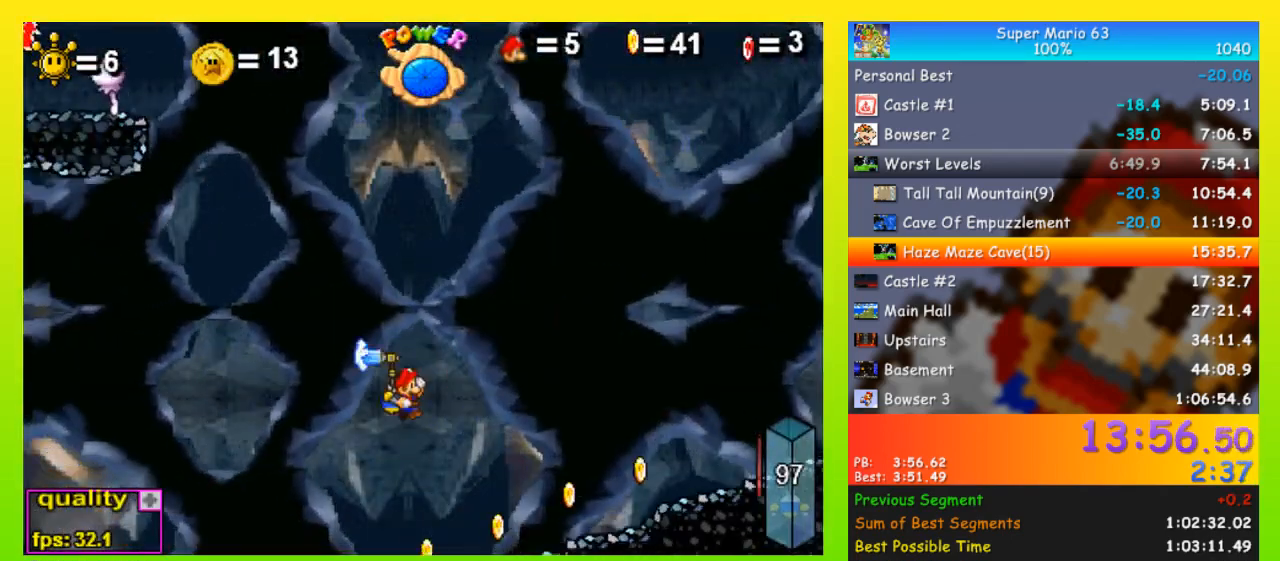
{"keys": ["left"], "events": [[333, "left", "down"]]}
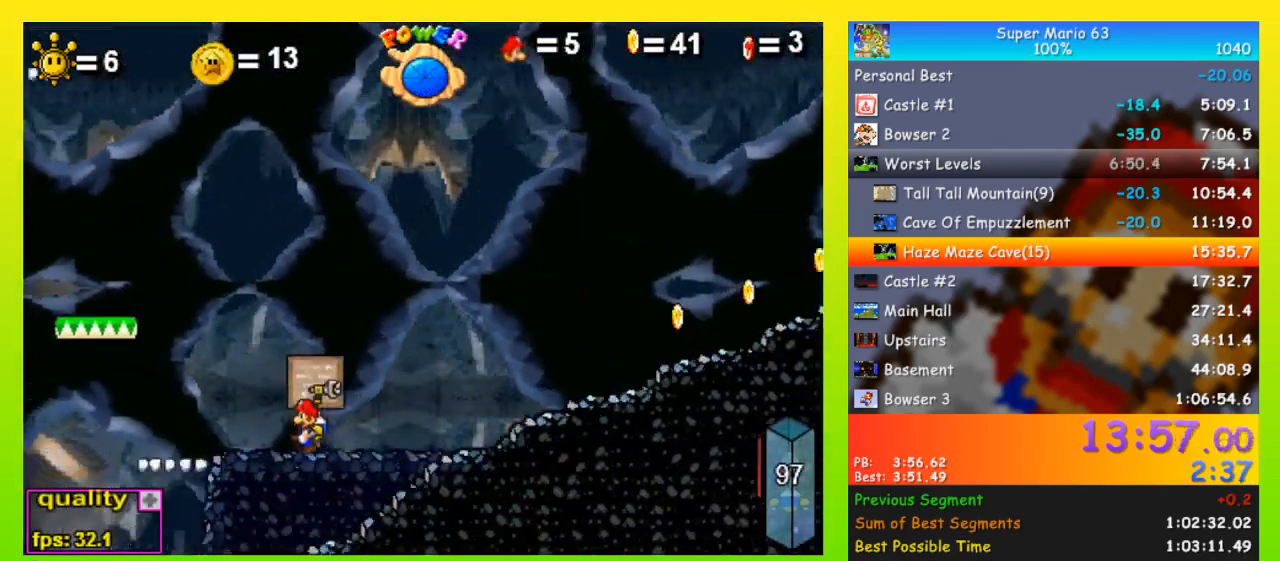
{"keys": ["left", "space", "up"], "events": [[33, "space", "down"], [33, "up", "down"]]}
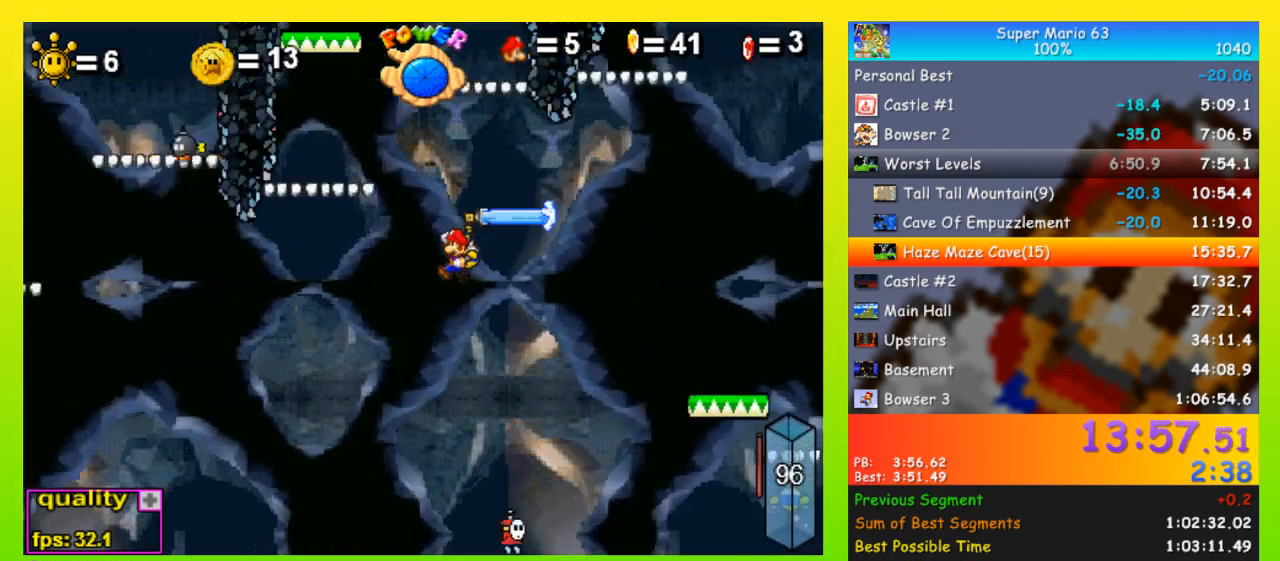
{"keys": ["left", "space"], "events": [[400, "up", "up"], [400, "x", "down"], [467, "x", "up"]]}
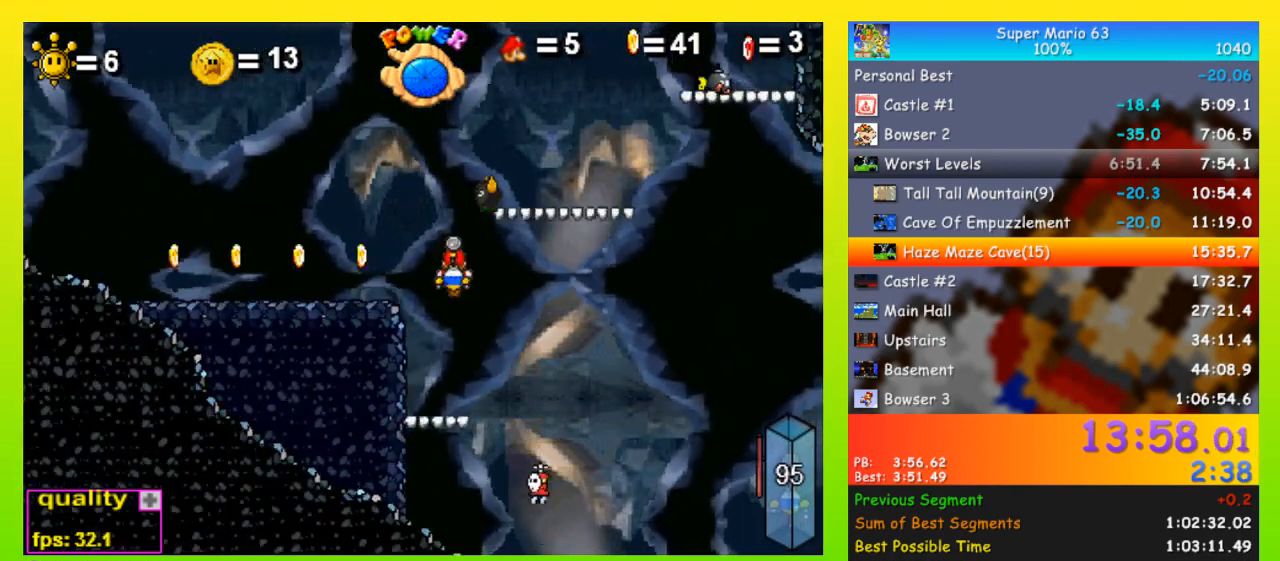
{"keys": ["left", "space", "up"], "events": [[200, "up", "down"], [233, "up", "up"], [300, "up", "down"], [333, "up", "up"], [367, "up", "down"]]}
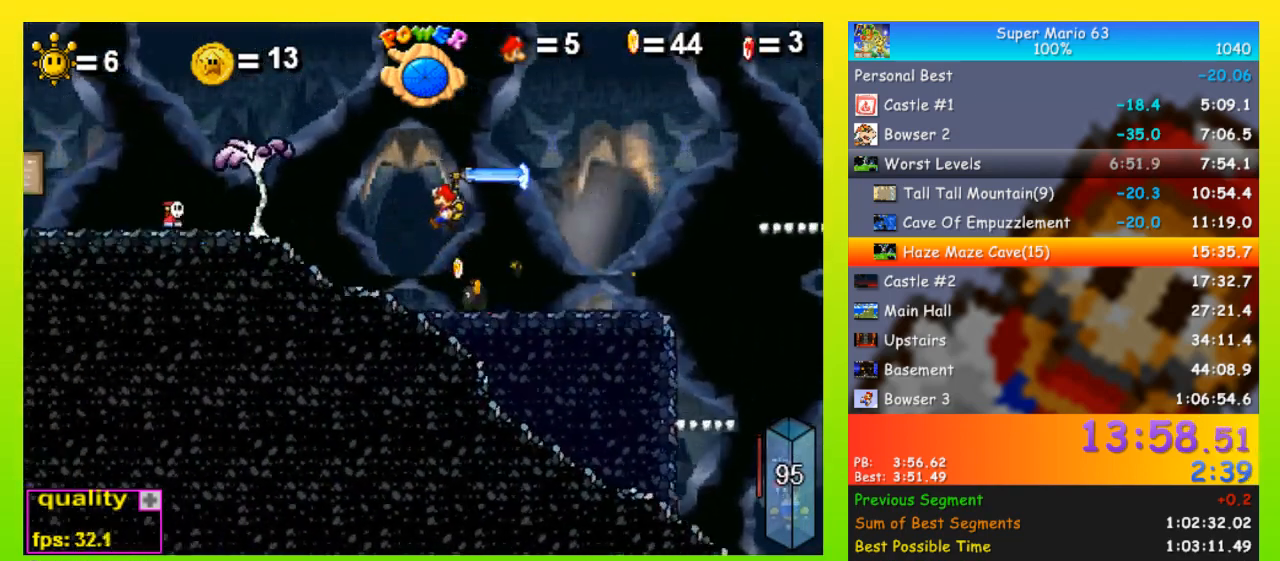
{"keys": ["left", "space"], "events": [[100, "up", "up"], [267, "up", "down"], [333, "up", "up"]]}
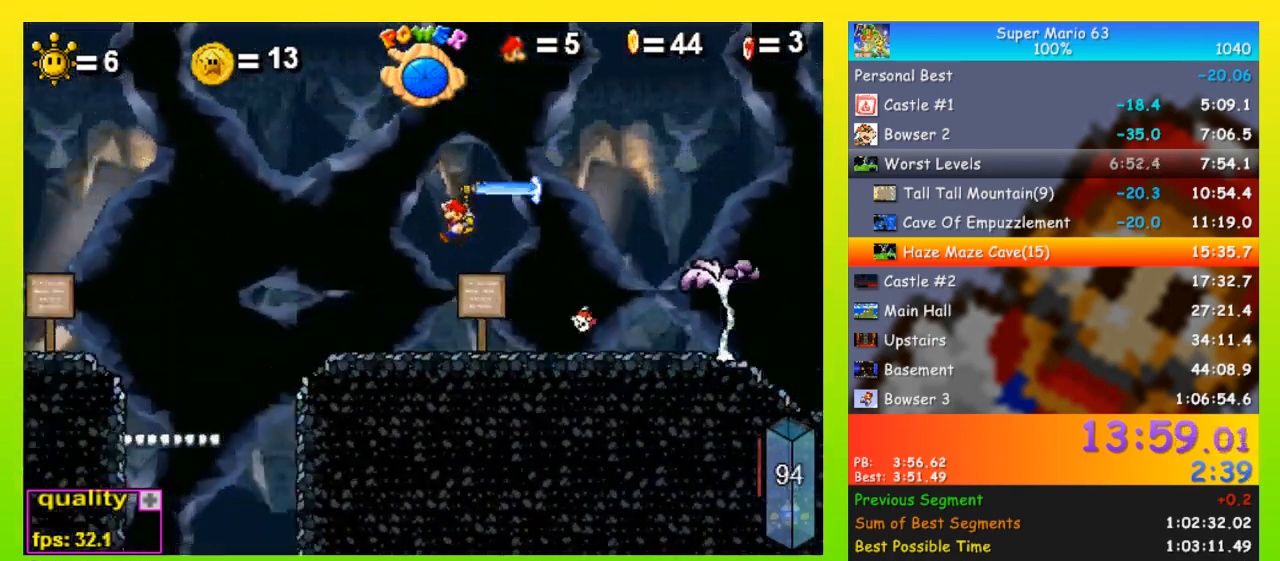
{"keys": ["right"], "events": [[100, "space", "up"], [133, "left", "up"], [133, "right", "down"], [333, "right", "up"], [400, "right", "down"]]}
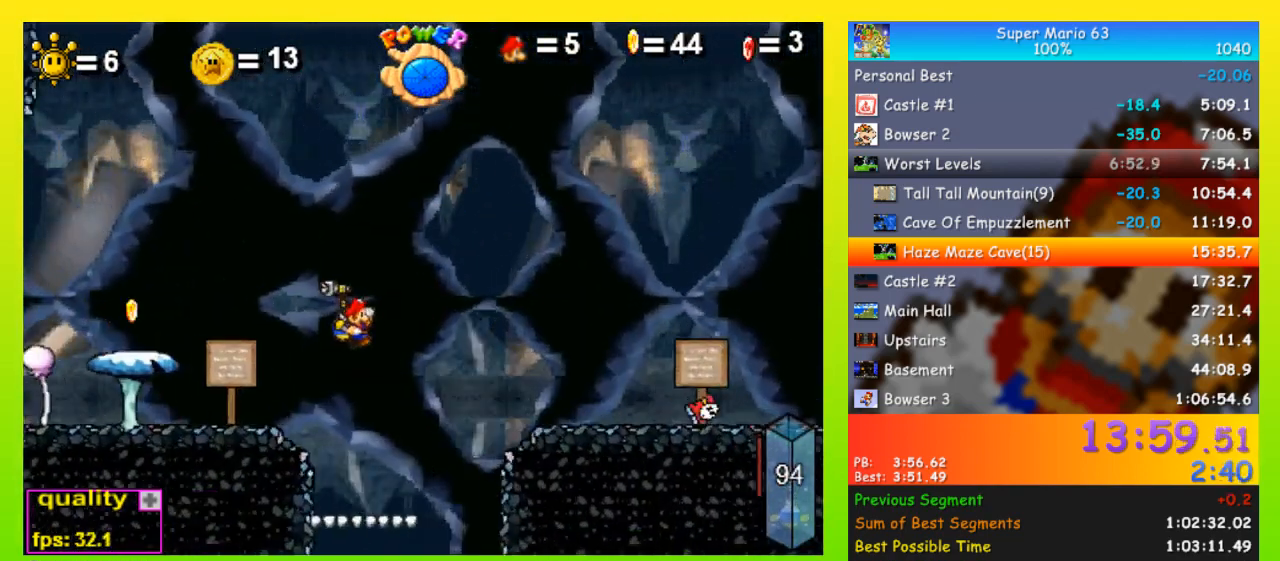
{"keys": ["left"], "events": [[300, "space", "down"], [367, "space", "up"], [433, "left", "down"], [467, "right", "up"]]}
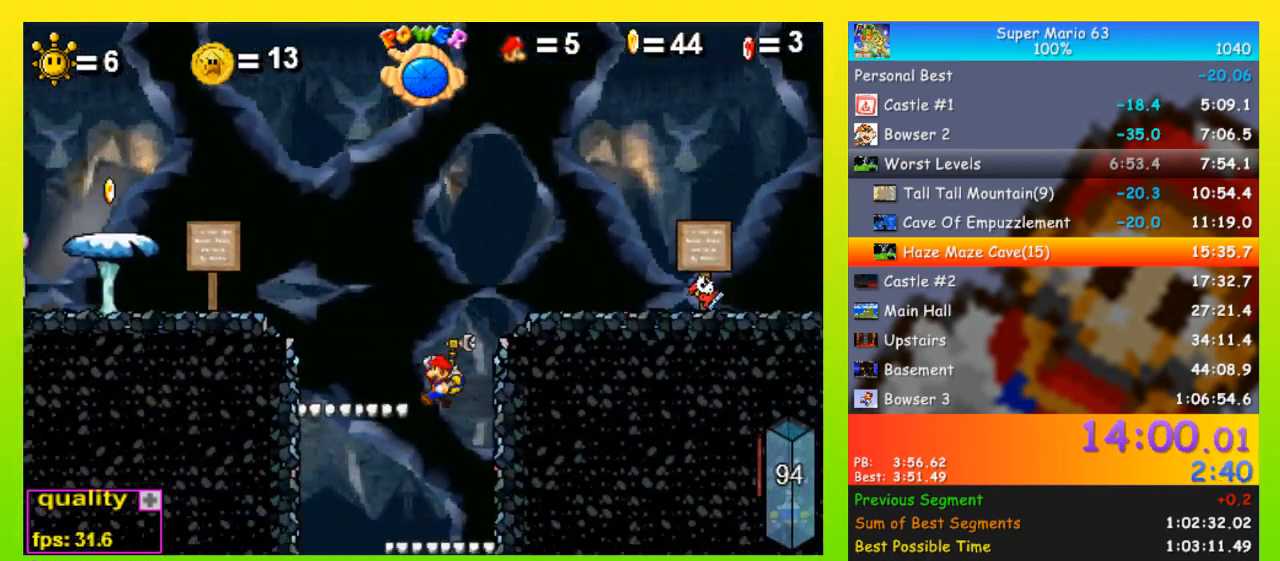
{"keys": ["right"], "events": [[33, "space", "down"], [200, "space", "up"], [300, "left", "up"], [300, "right", "down"]]}
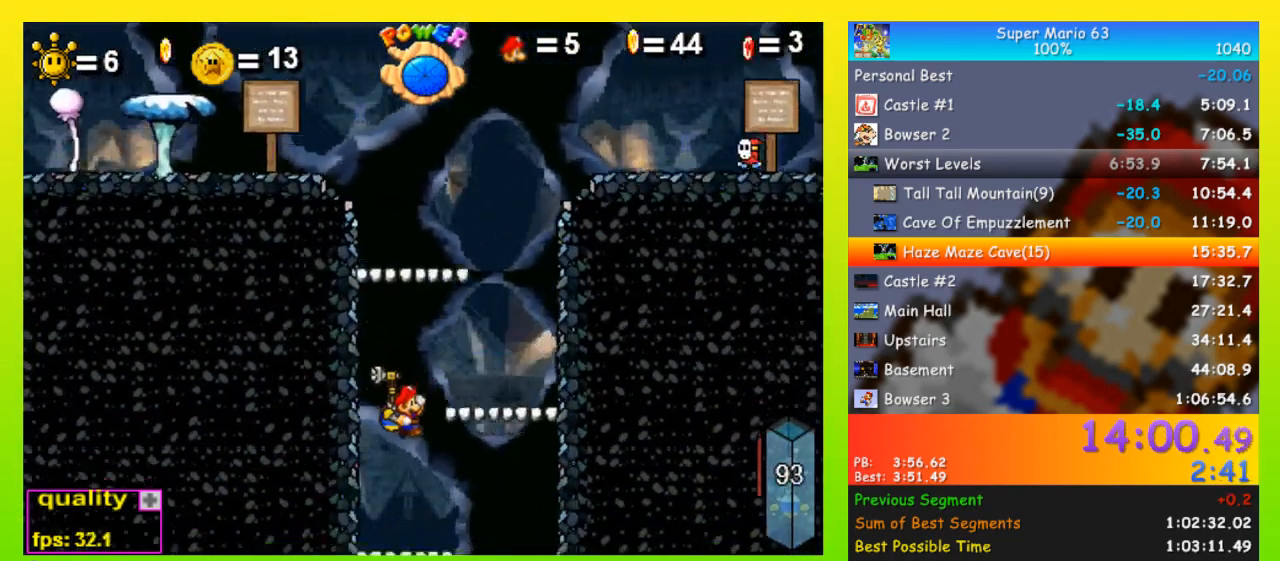
{"keys": ["left"], "events": [[367, "left", "down"], [400, "right", "up"]]}
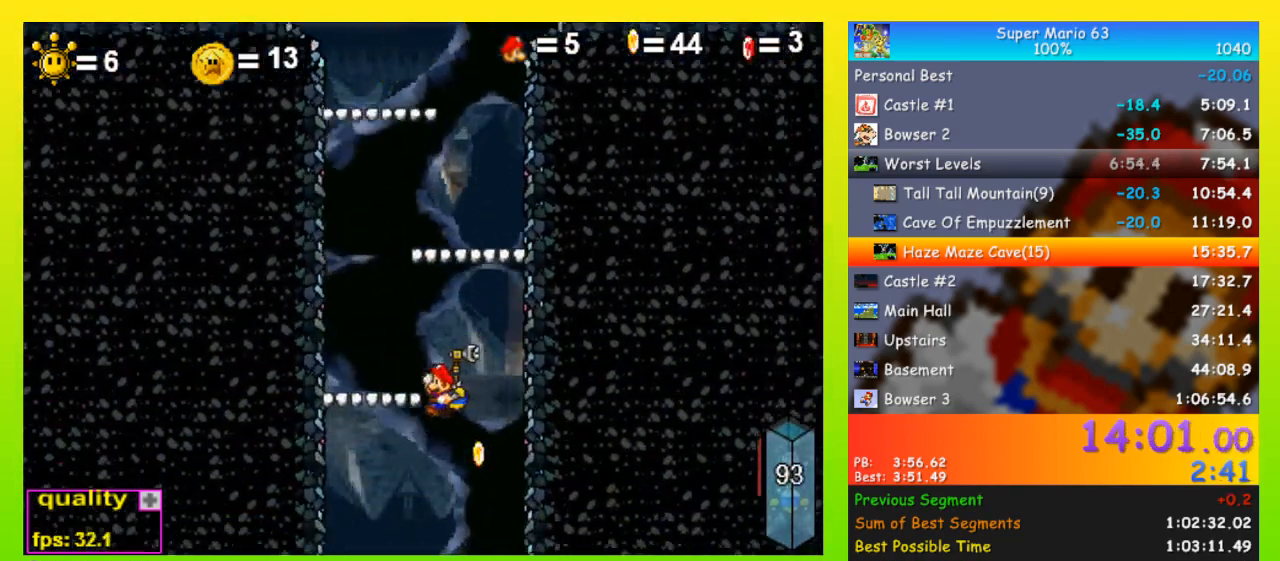
{"keys": [], "events": [[200, "left", "up"], [233, "right", "down"], [333, "right", "up"]]}
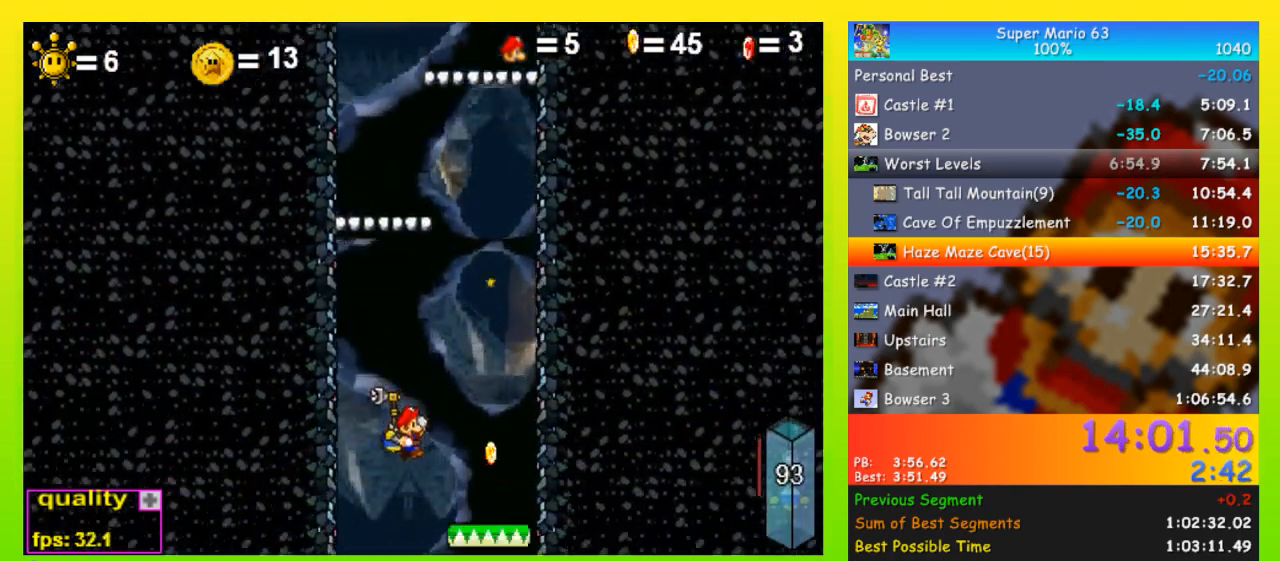
{"keys": ["right"], "events": [[267, "right", "down"], [333, "space", "down"], [500, "space", "up"]]}
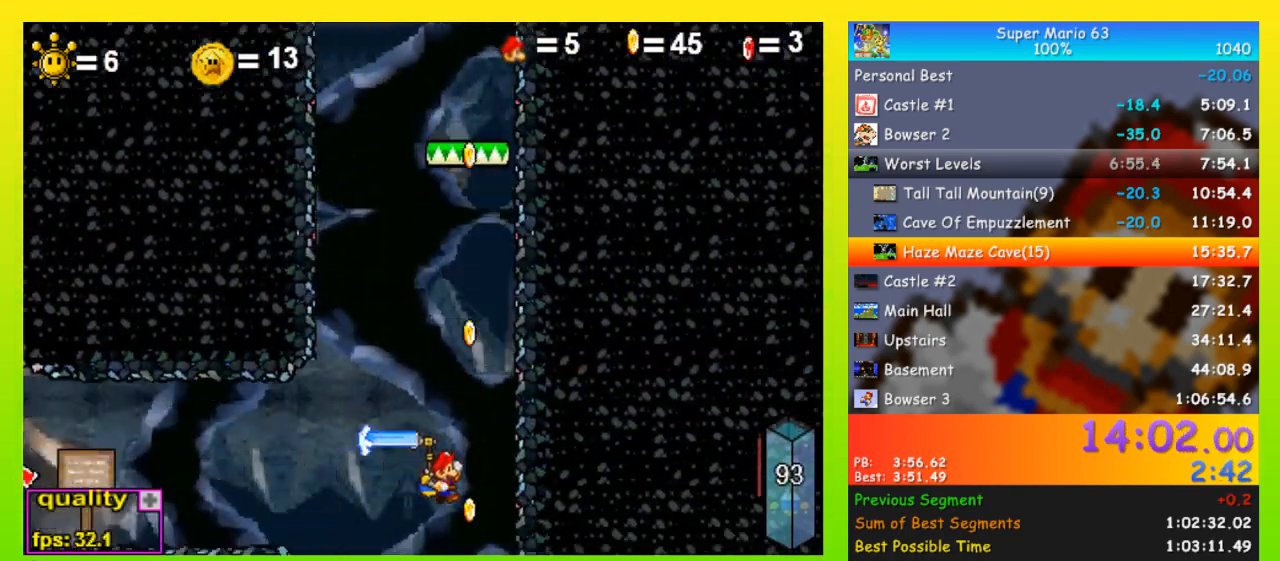
{"keys": ["right"], "events": [[33, "left", "down"], [67, "right", "up"], [67, "space", "down"], [267, "space", "up"], [400, "left", "up"], [400, "right", "down"]]}
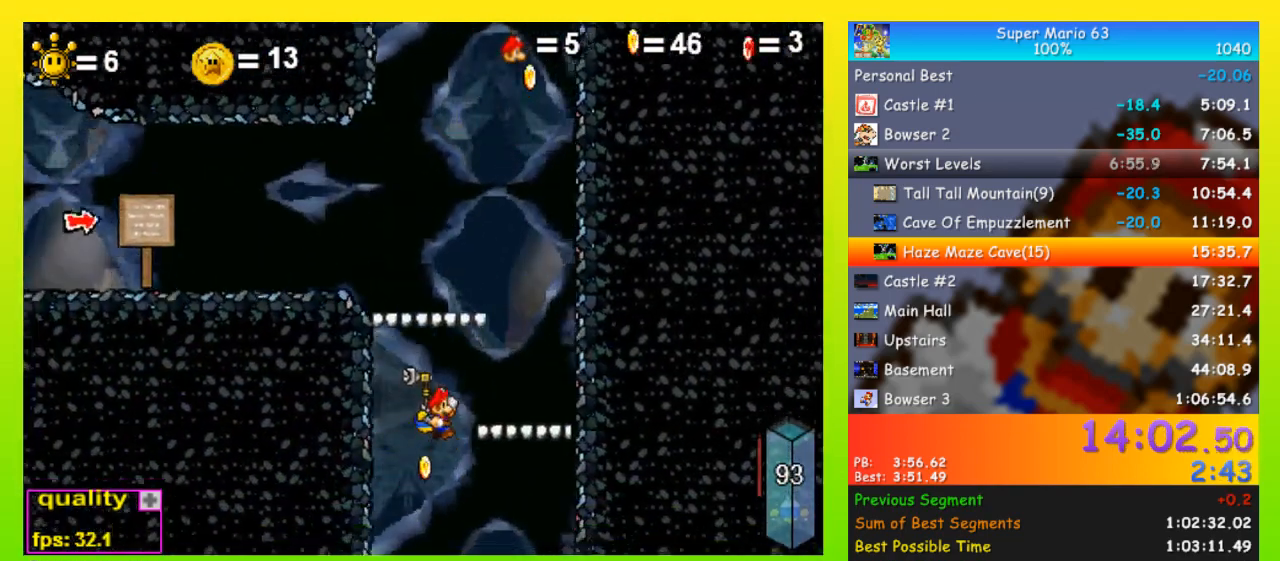
{"keys": ["left", "space"], "events": [[367, "left", "down"], [367, "right", "up"], [467, "space", "down"]]}
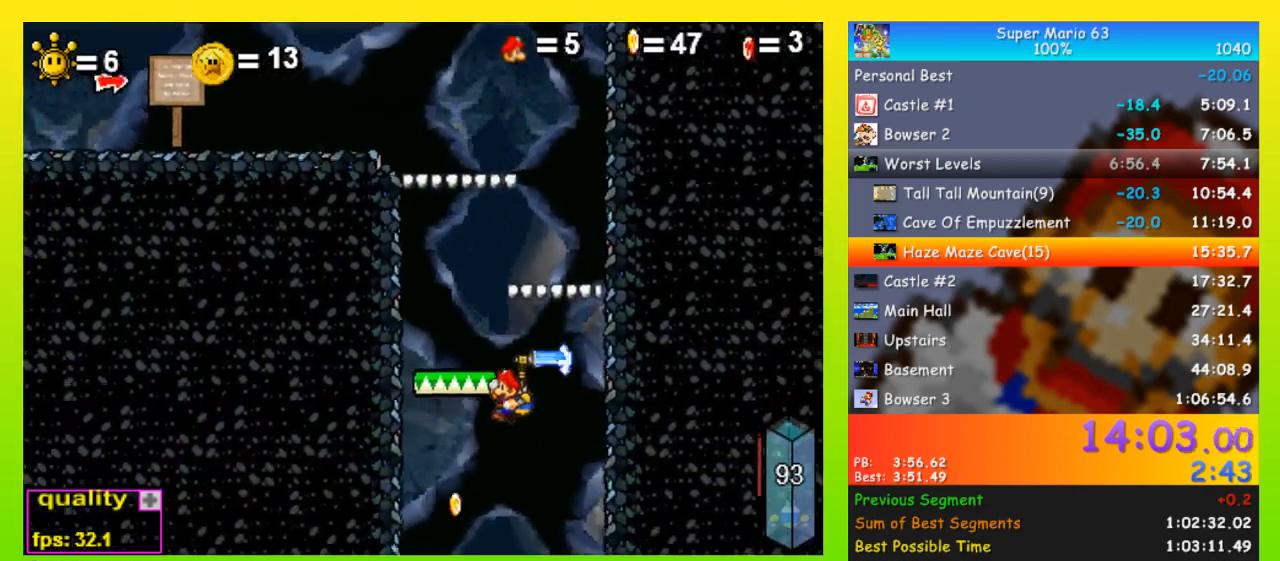
{"keys": ["right"], "events": [[67, "space", "up"], [200, "left", "up"], [233, "right", "down"]]}
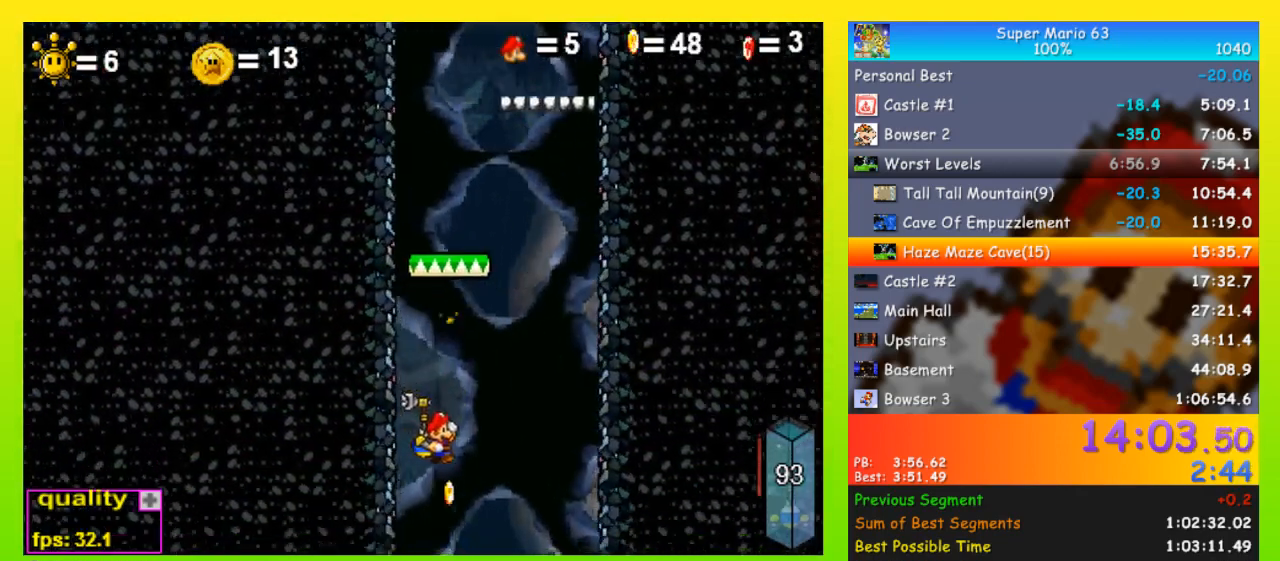
{"keys": ["left", "space"], "events": [[400, "left", "down"], [467, "right", "up"], [467, "space", "down"]]}
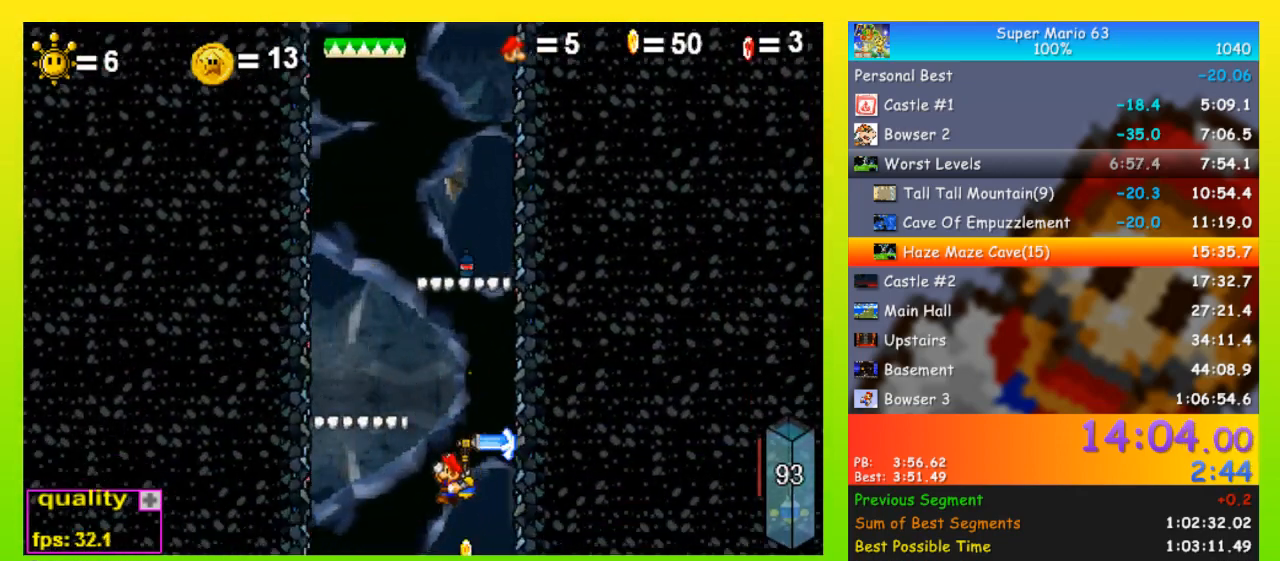
{"keys": ["right"], "events": [[100, "space", "up"], [200, "right", "down"], [200, "space", "down"], [233, "left", "up"], [233, "space", "up"]]}
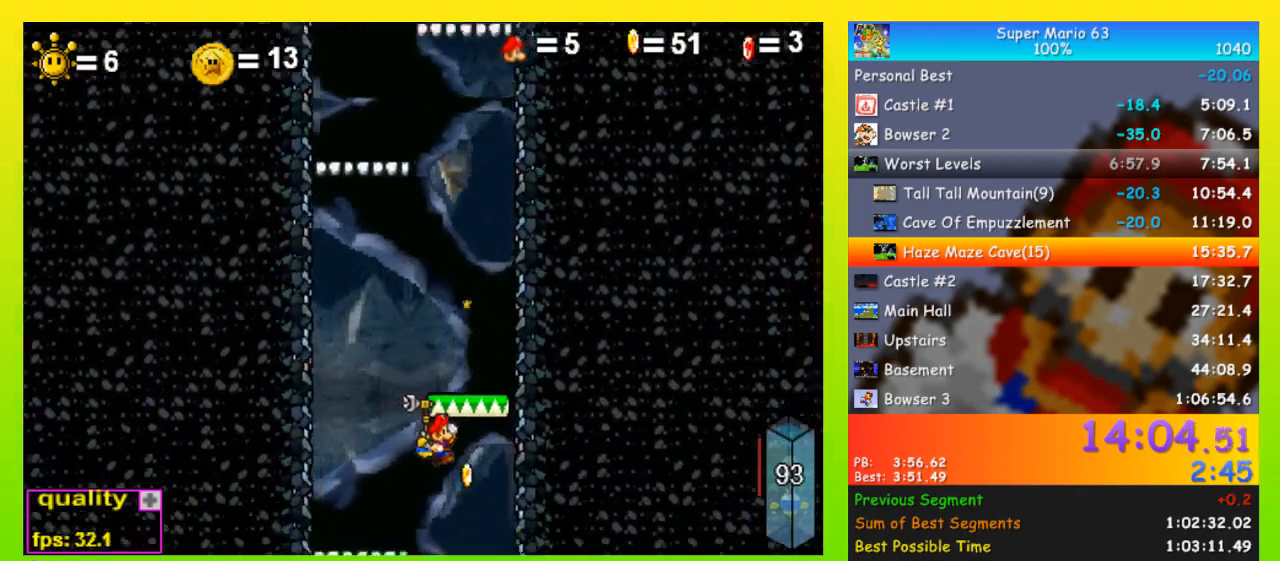
{"keys": ["left"], "events": [[167, "left", "down"], [167, "right", "up"], [233, "space", "down"], [400, "space", "up"]]}
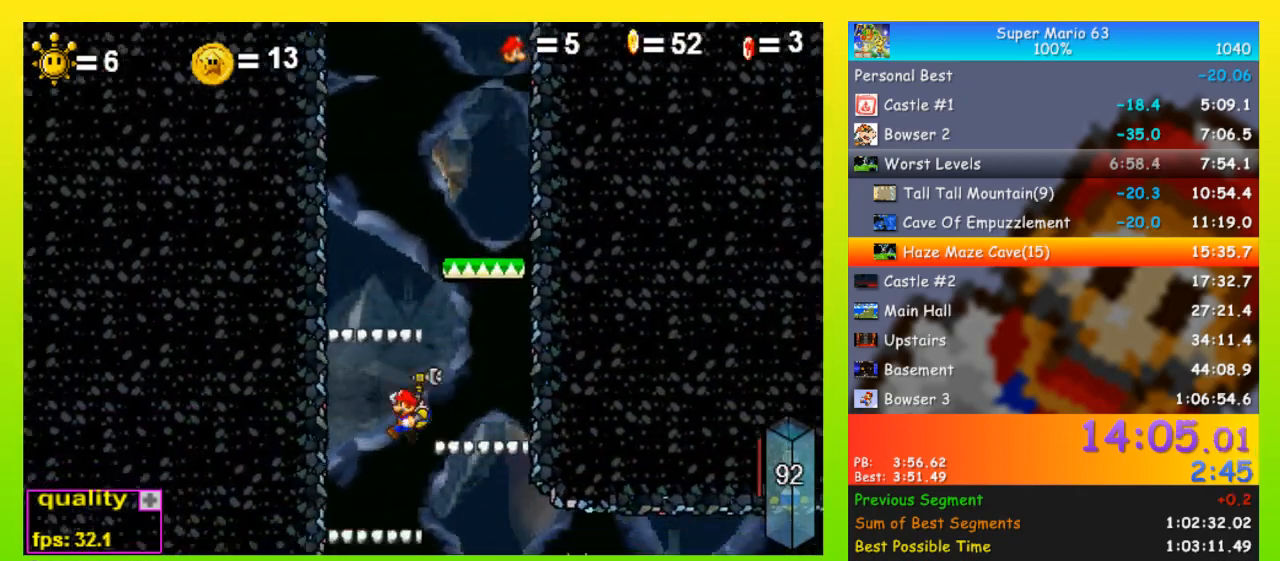
{"keys": ["right", "space"], "events": [[33, "left", "up"], [33, "right", "down"], [33, "space", "down"], [133, "space", "up"], [367, "space", "down"]]}
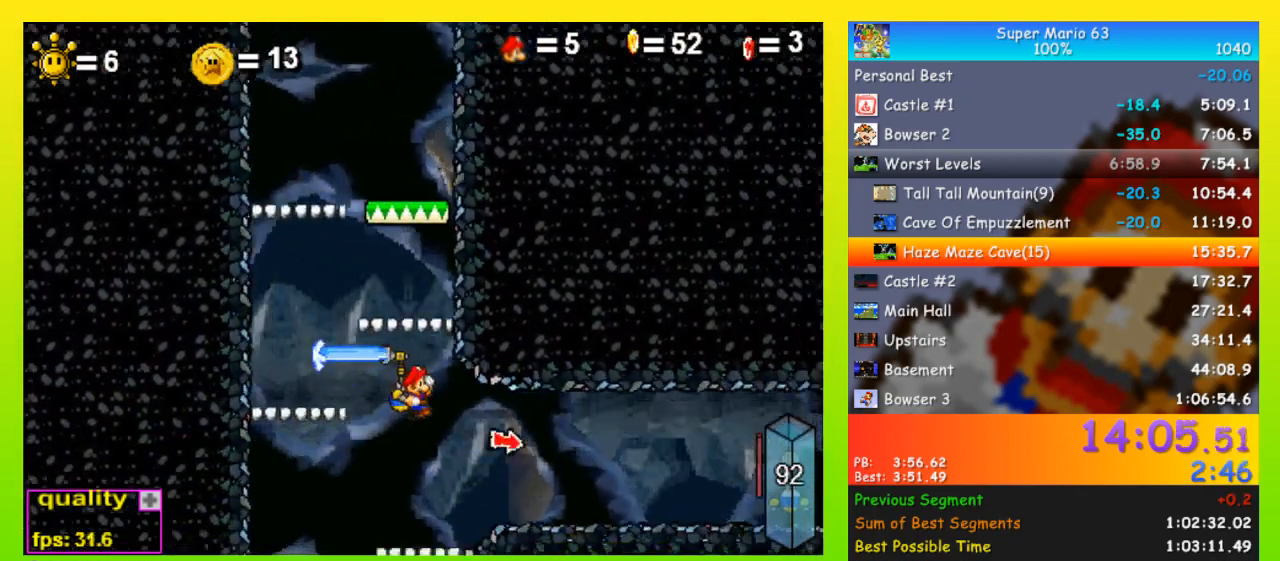
{"keys": ["right", "space"], "events": [[433, "up", "down"], [500, "up", "up"]]}
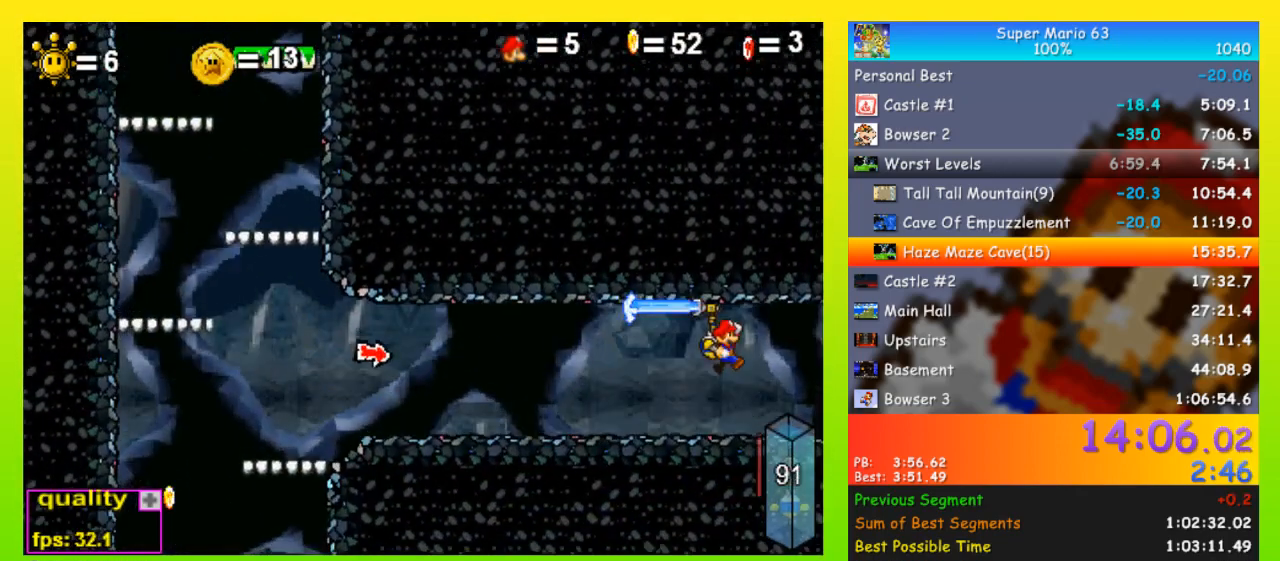
{"keys": ["right", "space"], "events": []}